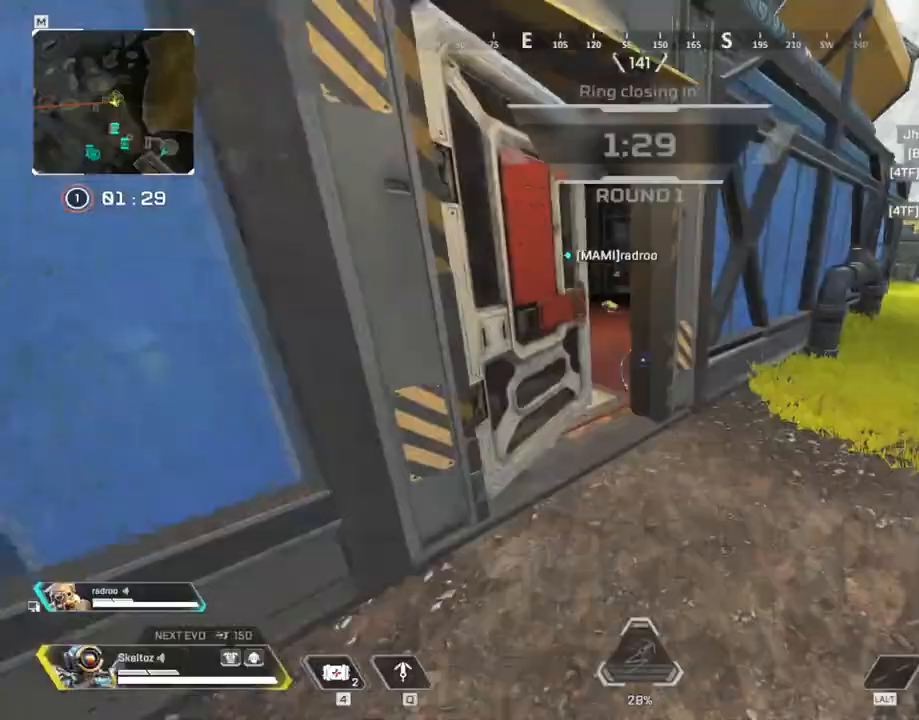
Gameplay with keyboard and mouse; each line is a JSON object with the keys and mouse buttons held at the frame after it. "events" lists presses ("down") and releases ("up") of "1", "2", "3", "4", "5", "a", "alt", "b", "c", "ctrl", "d", "e", "f", "g", "q", "r", "s", "shift", "space", "t", "tab", "tilde", "v", "w", "x", "z", "mouse_left", "mouse_wheel", "mouse_right", "mouse_mb4" and "mouse_mb5" between this image and that frame as [ms after this image, input, new state], when the widget could be followed in between. "mouse_left", "mouse_wheel", "mouse_right", "mouse_mb4", "mouse_mb5" = the "left", "wheel", "right", "mb4", "mb5" buttons of the "mouse" list. No other keys are recorded. "wheel" means that the mouse wheel is clicked or scrolled. Mouse movement is not recorded.
{"keys": ["w"], "mouse": [], "events": [[17, "e", "up"]]}
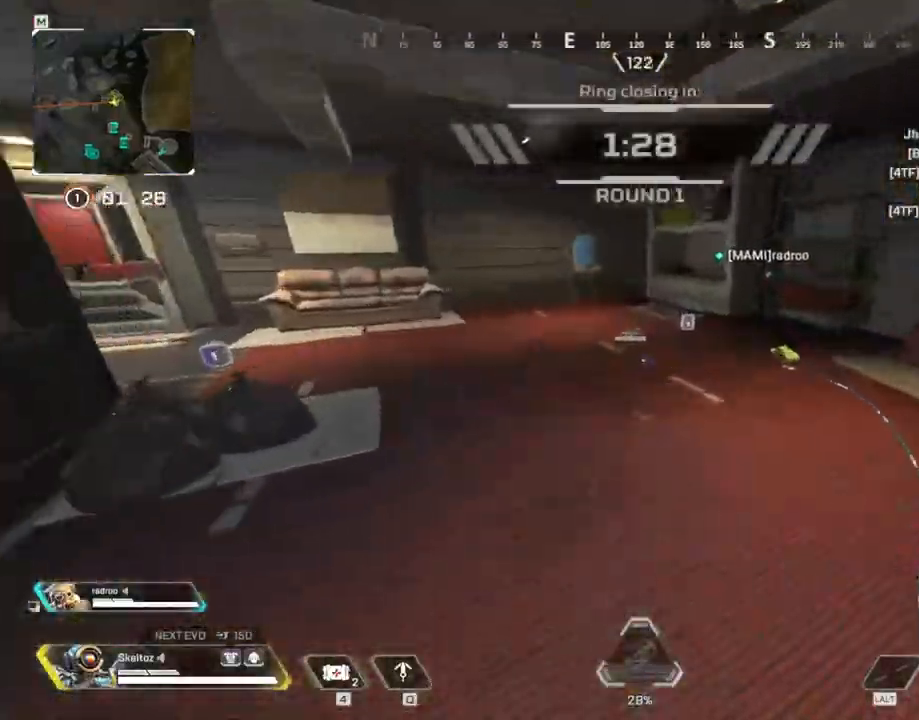
{"keys": ["e", "w"], "mouse": [], "events": [[100, "ctrl", "down"], [233, "ctrl", "up"], [417, "e", "down"]]}
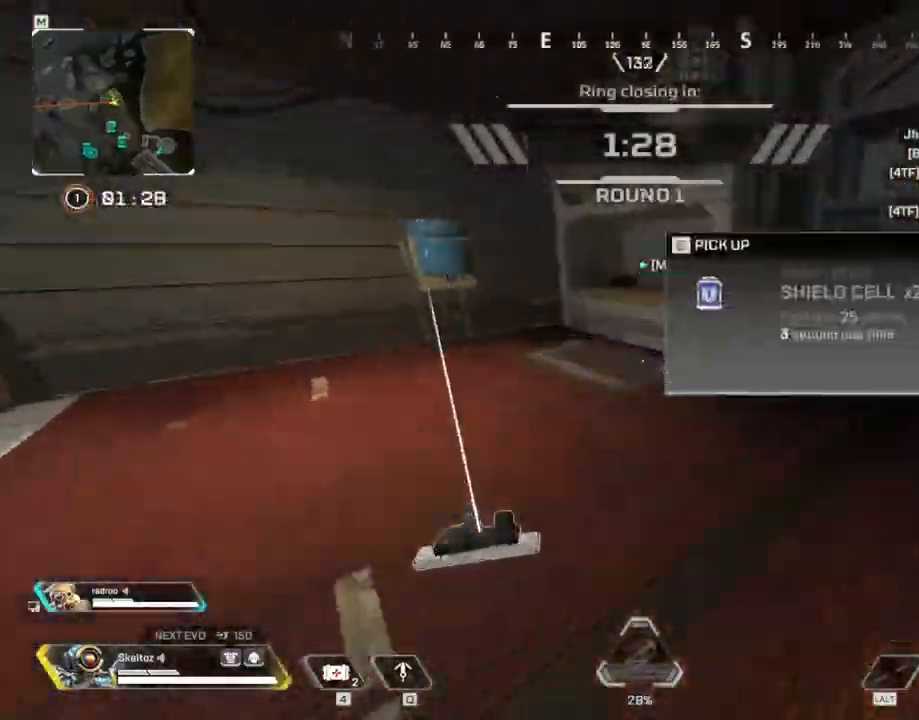
{"keys": ["a", "w"], "mouse": [], "events": [[17, "a", "down"], [17, "w", "up"], [67, "e", "up"], [350, "w", "down"]]}
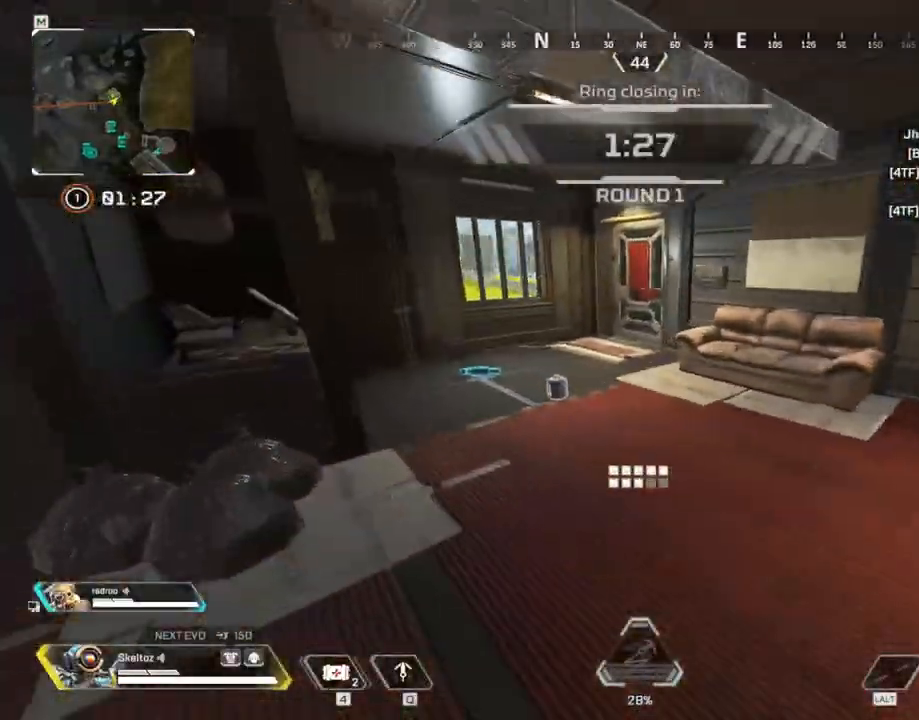
{"keys": ["shift", "w"], "mouse": [], "events": [[33, "a", "up"], [83, "shift", "down"], [267, "e", "down"], [417, "e", "up"]]}
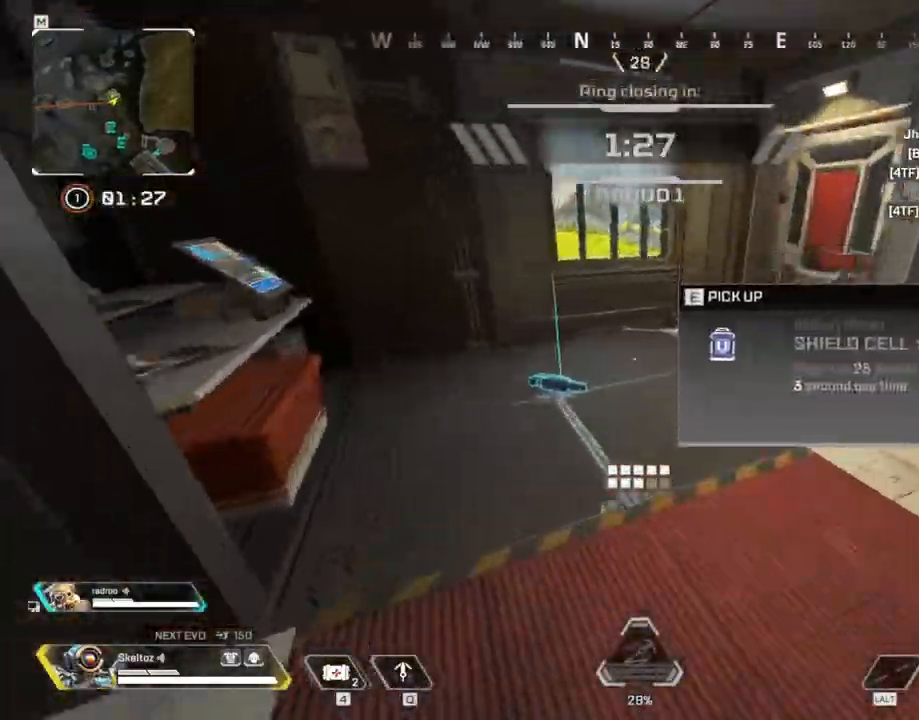
{"keys": ["w"], "mouse": [], "events": [[150, "shift", "up"], [333, "ctrl", "down"], [483, "ctrl", "up"]]}
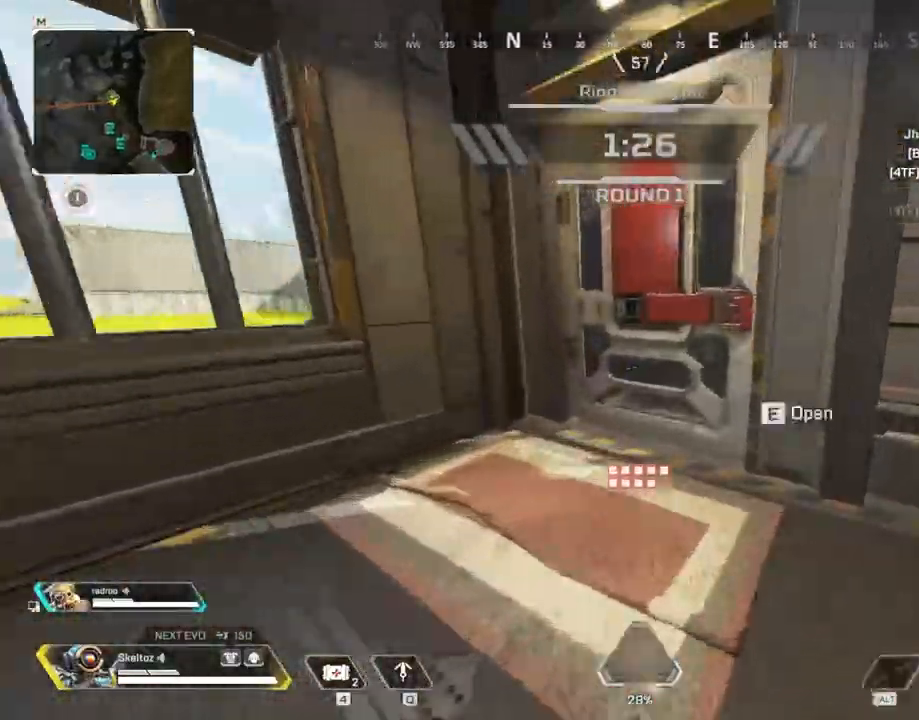
{"keys": ["shift", "w"], "mouse": [], "events": [[67, "e", "down"], [250, "e", "up"], [300, "shift", "down"]]}
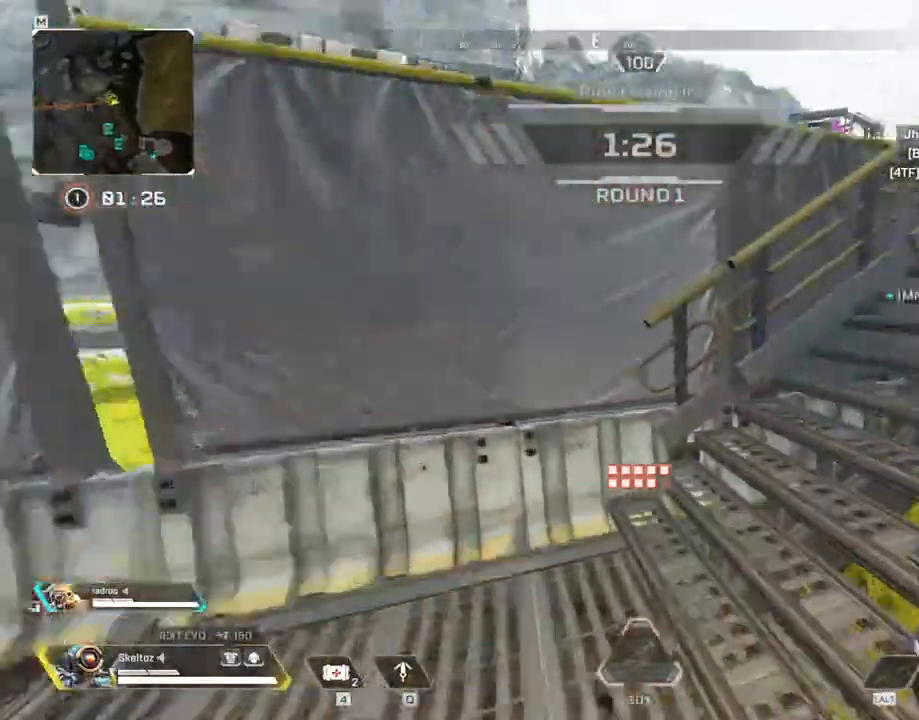
{"keys": ["shift", "w"], "mouse": [], "events": []}
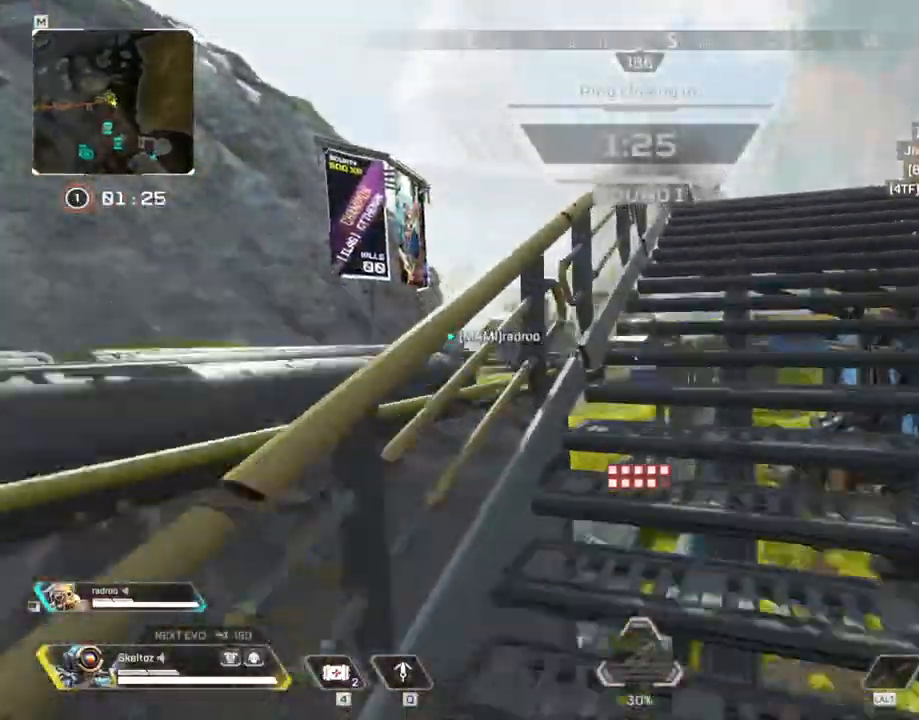
{"keys": ["shift", "w"], "mouse": [], "events": []}
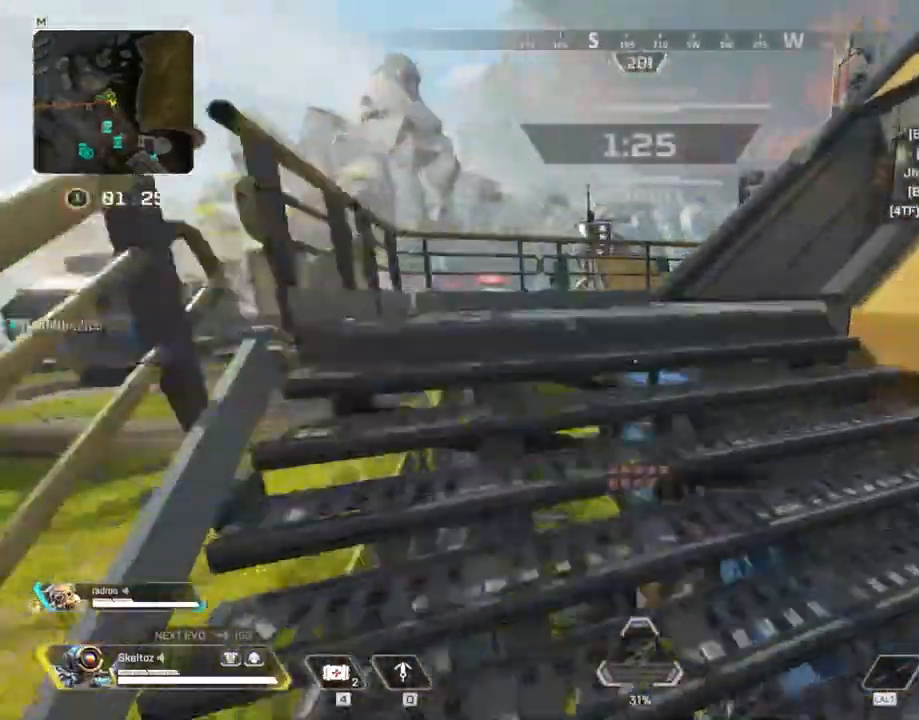
{"keys": ["d", "w"], "mouse": []}
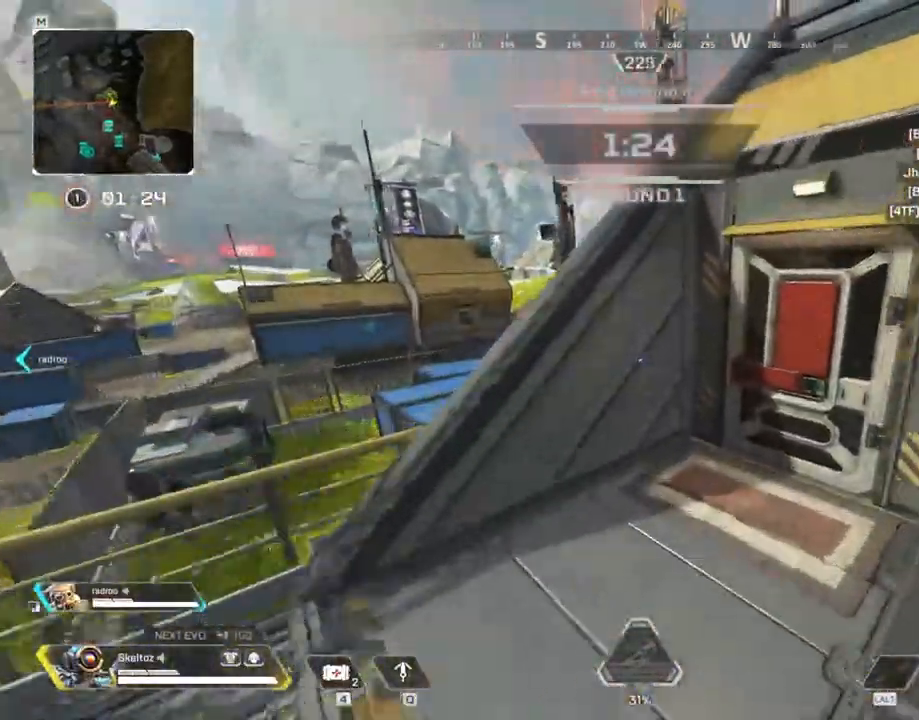
{"keys": ["w"], "mouse": [], "events": [[17, "mouse_left", "down"], [33, "d", "up"], [83, "mouse_left", "up"], [233, "e", "down"], [333, "e", "up"]]}
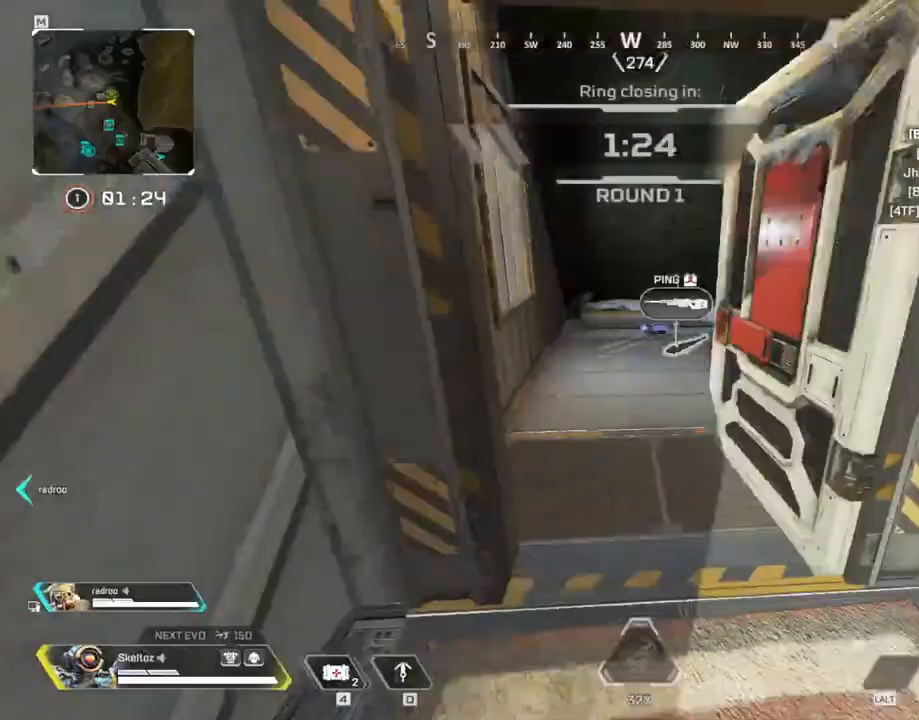
{"keys": ["w"], "mouse": [], "events": []}
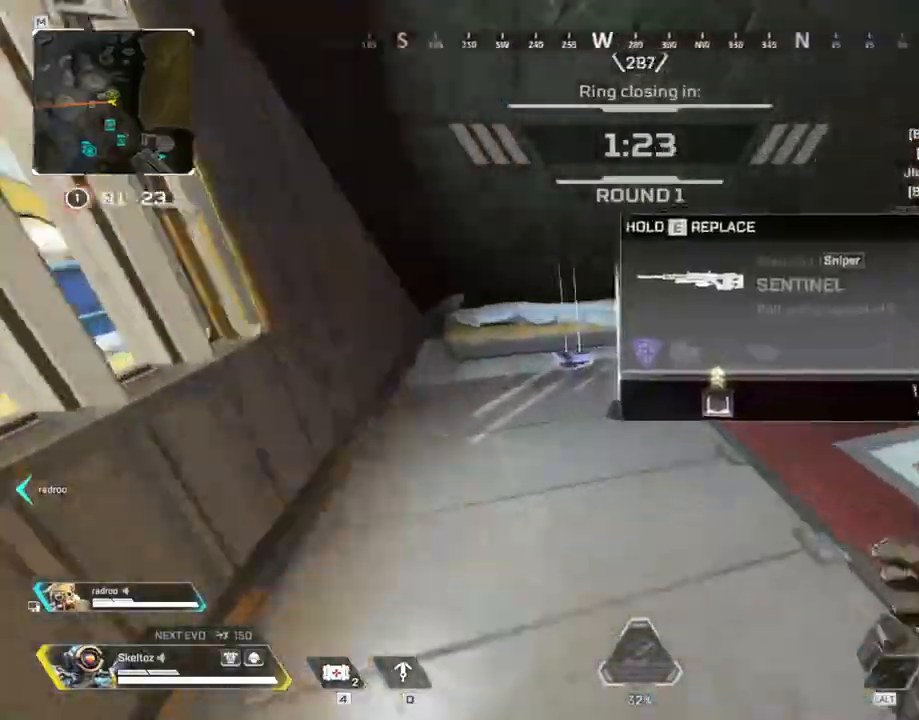
{"keys": ["w"], "mouse": [], "events": [[50, "shift", "down"], [217, "2", "down"], [217, "f", "down"], [250, "tilde", "down"], [300, "v", "down"], [367, "2", "up"], [383, "4", "down"], [400, "tilde", "up"], [433, "4", "up"], [467, "v", "up"], [483, "f", "up"], [483, "shift", "up"]]}
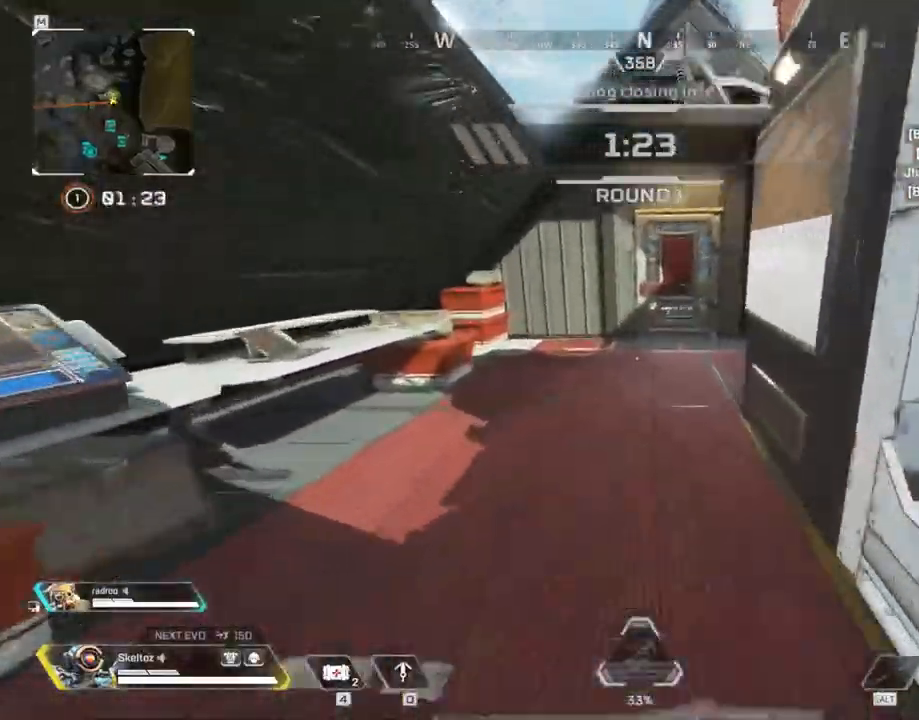
{"keys": ["w"], "mouse": [], "events": [[133, "ctrl", "down"], [317, "ctrl", "up"]]}
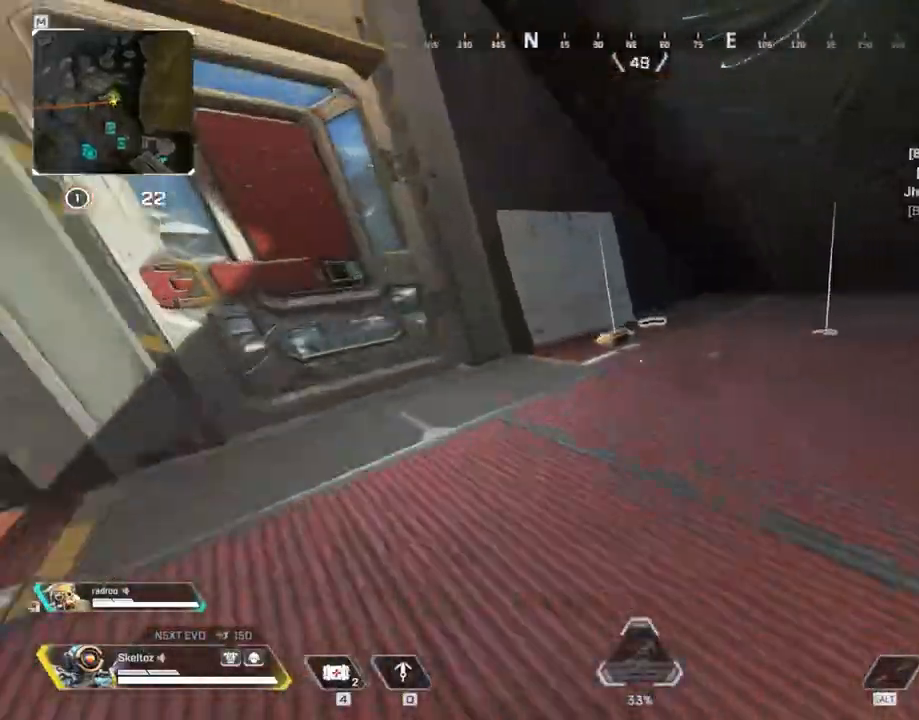
{"keys": ["w"], "mouse": [], "events": [[200, "e", "down"], [283, "e", "up"]]}
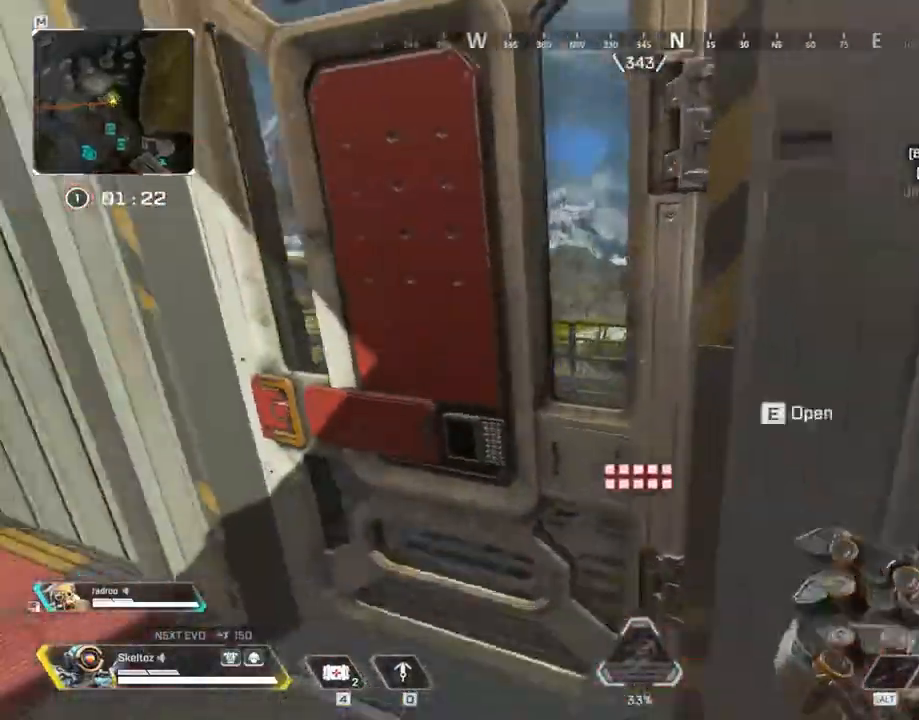
{"keys": ["shift", "w"], "mouse": [], "events": [[17, "e", "down"], [167, "e", "up"], [283, "e", "down"], [283, "r", "down"], [367, "r", "up"], [383, "e", "up"], [500, "shift", "down"]]}